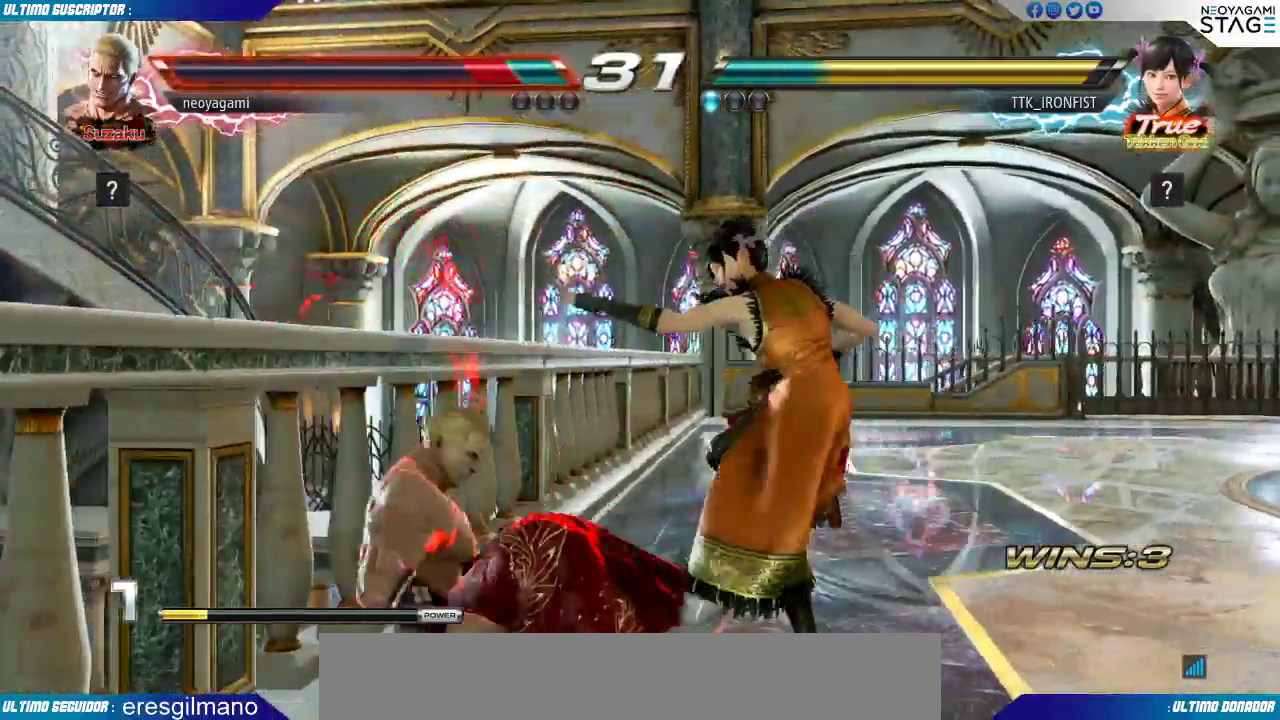
Gameplay with a controller (arcade stick); each line is a JSON object with the inputs held at the frame after it (dt_ms = milliseconds from this image to that frame). "events" lists button and stick changes between this image and that frame as [ms after this image, input, new state], when the widget could be followed in between. Not read: L3 R3 SELECT START.
{"dt_ms": 1000, "buttons": ["R1"], "left_stick": "center"}
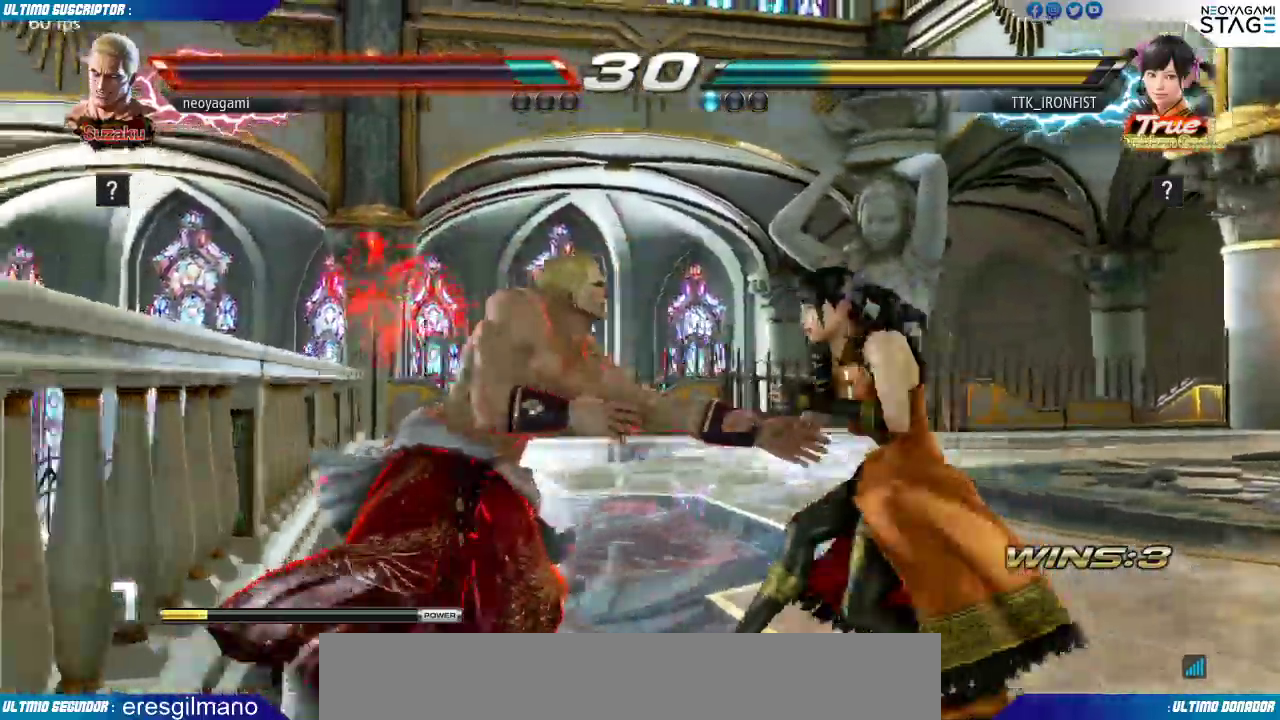
{"dt_ms": 500, "buttons": [], "left_stick": "center"}
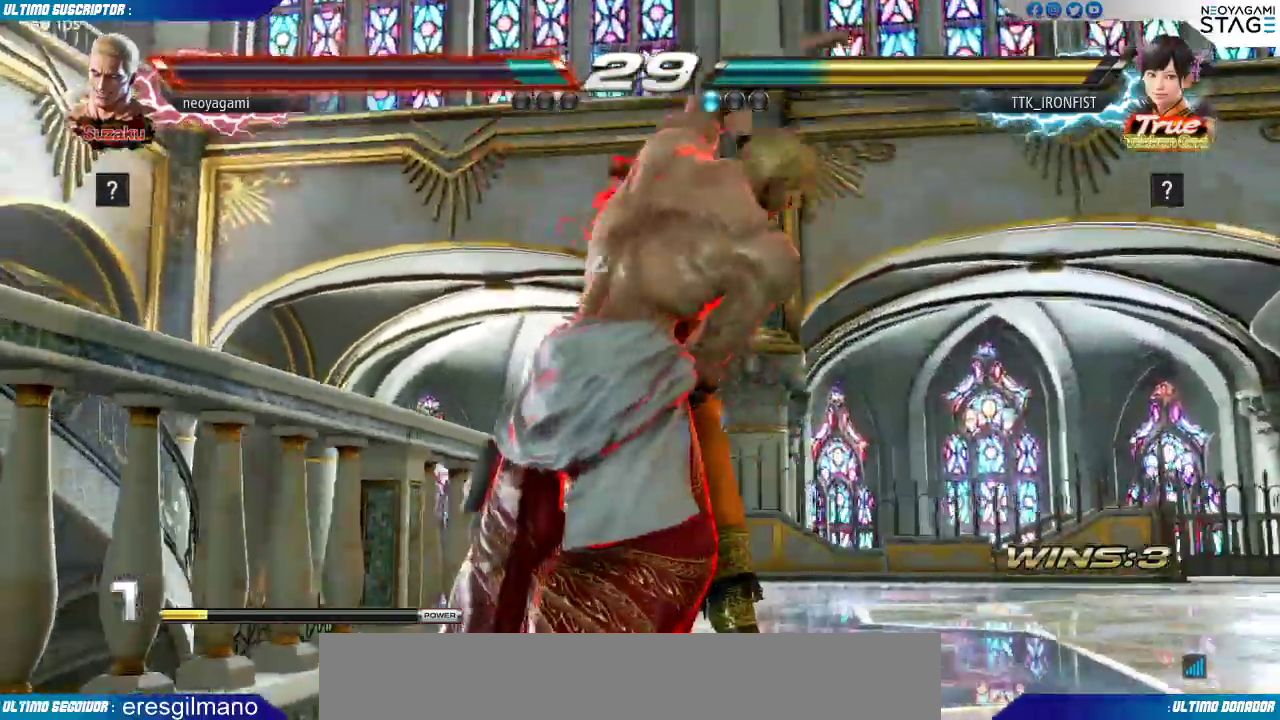
{"dt_ms": 500, "buttons": [], "left_stick": "center", "events": [[17, "TRIANGLE", "down"], [83, "TRIANGLE", "up"], [150, "TRIANGLE", "down"], [217, "TRIANGLE", "up"], [250, "TRIANGLE", "down"], [350, "TRIANGLE", "up"]]}
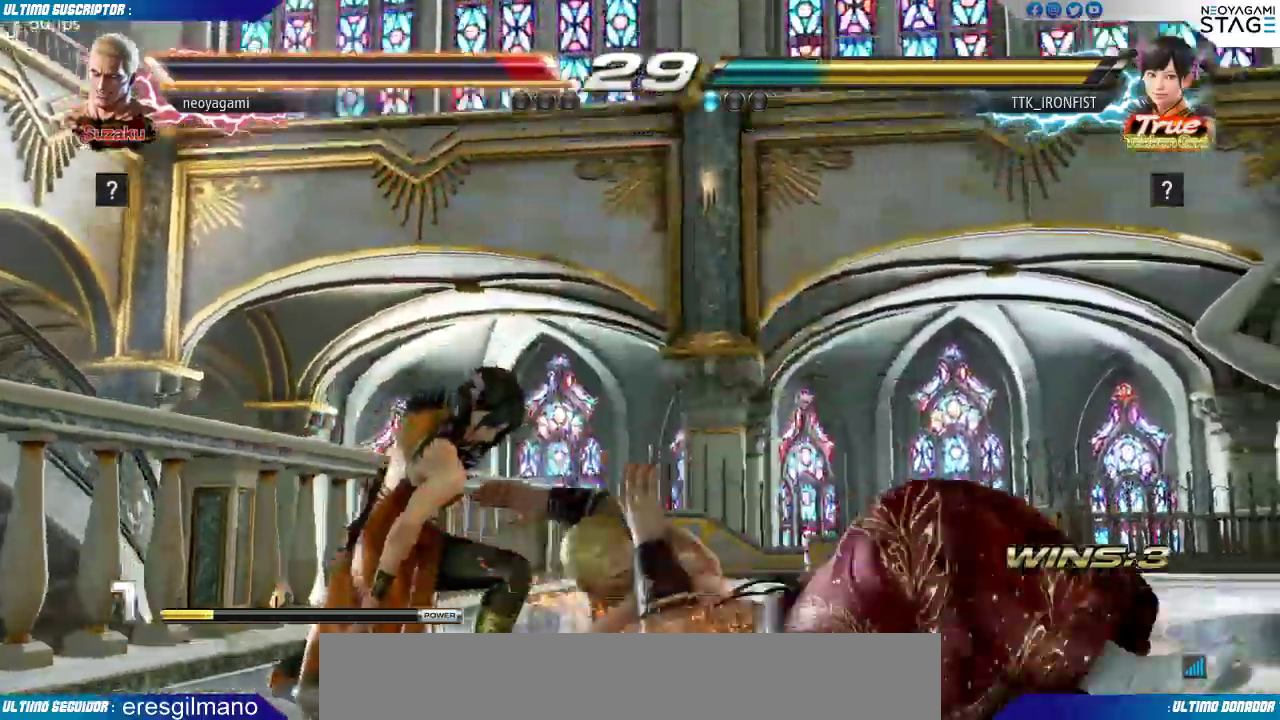
{"dt_ms": 500, "buttons": [], "left_stick": "center", "events": []}
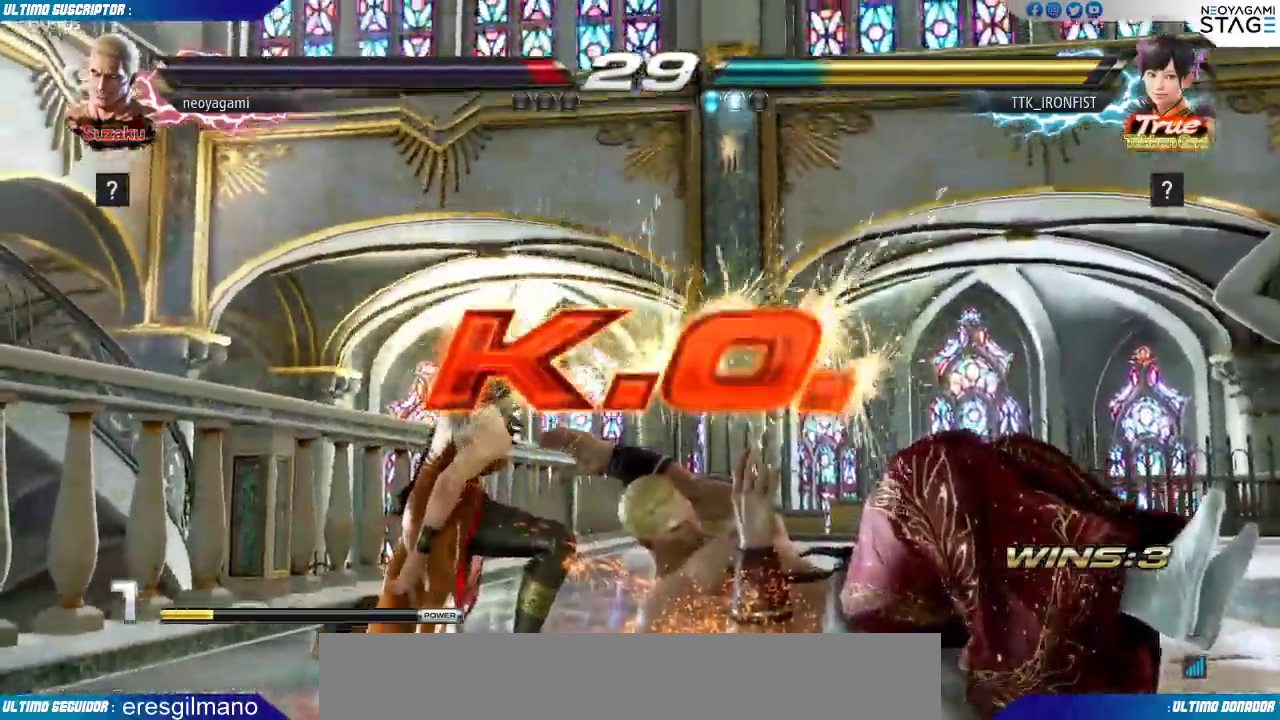
{"dt_ms": 500, "buttons": [], "left_stick": "center", "events": [[50, "SQUARE", "down"], [150, "SQUARE", "up"], [317, "SQUARE", "down"], [433, "SQUARE", "up"]]}
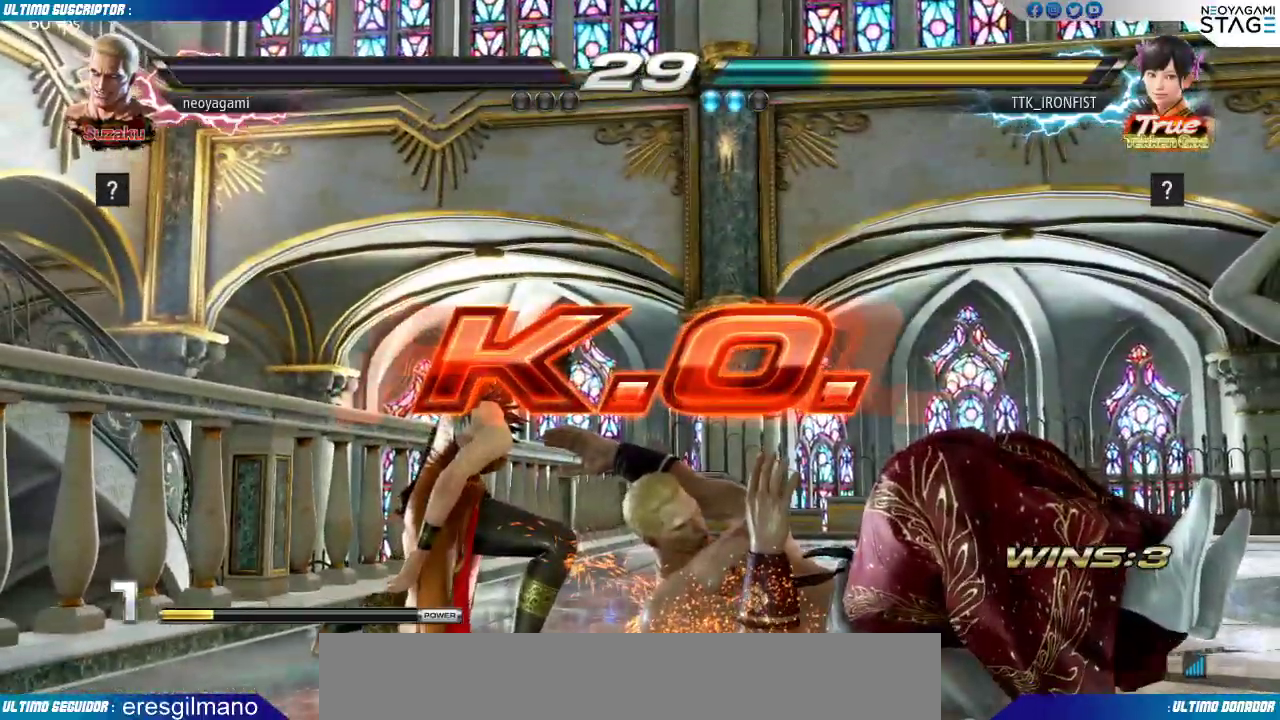
{"dt_ms": 500, "buttons": [], "left_stick": "center", "events": [[17, "SQUARE", "down"], [167, "SQUARE", "up"]]}
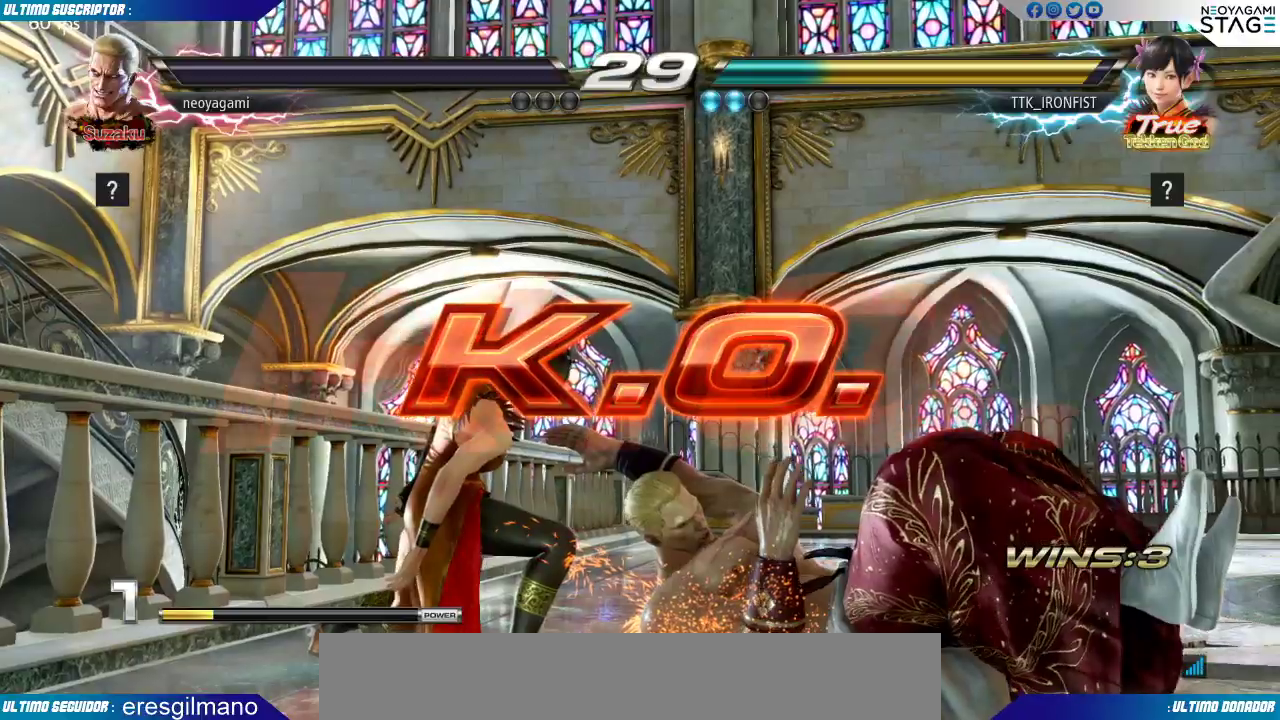
{"dt_ms": 500, "buttons": [], "left_stick": "center", "events": []}
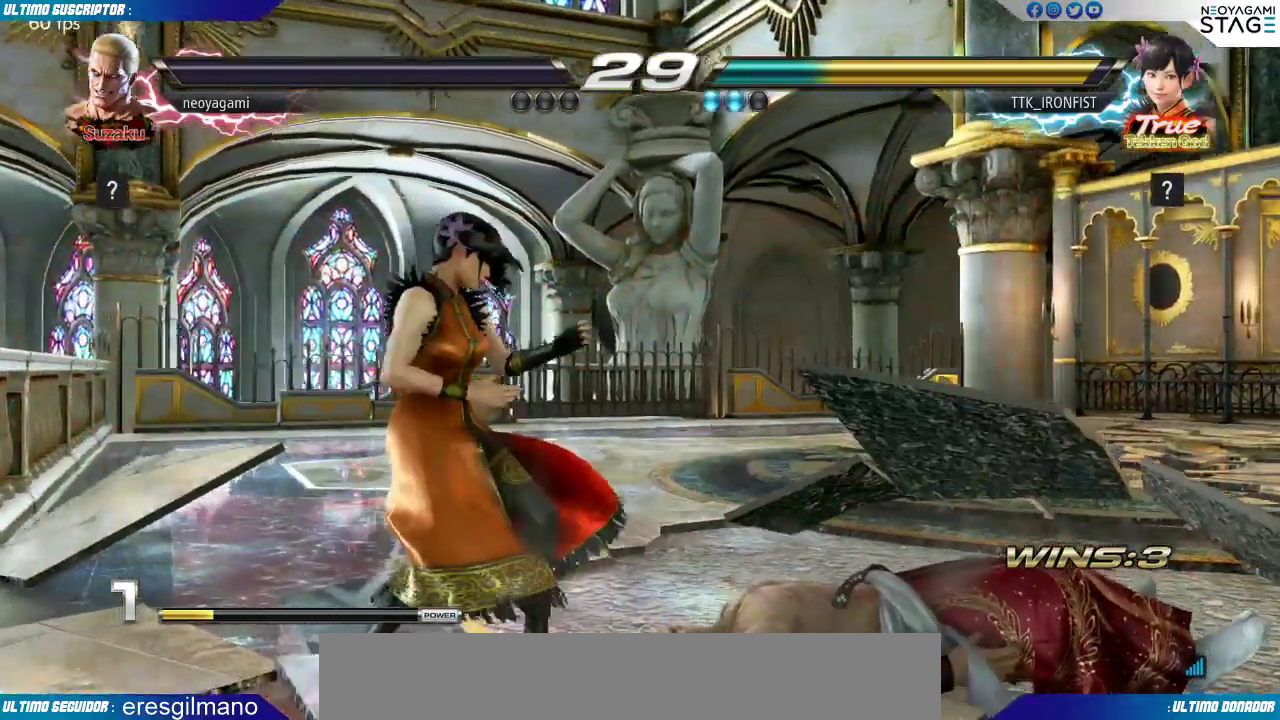
{"dt_ms": 500, "buttons": [], "left_stick": "center", "events": []}
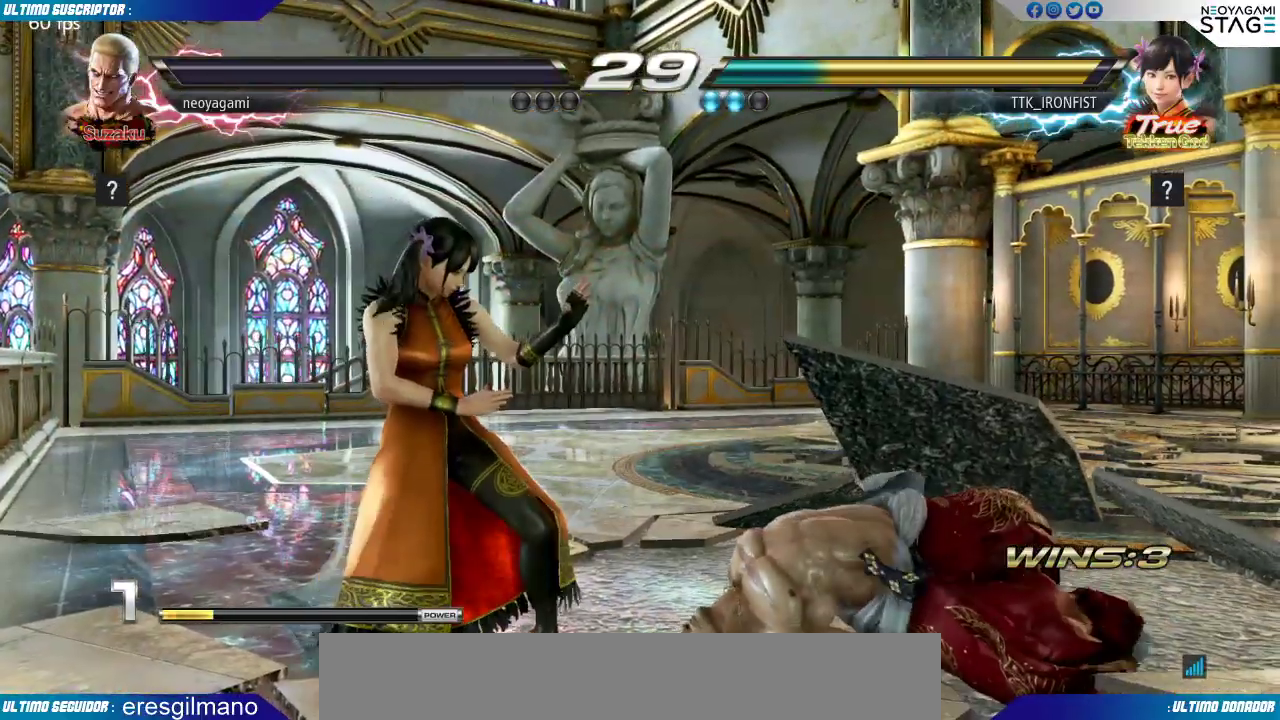
{"dt_ms": 500, "buttons": [], "left_stick": "center", "events": [[117, "CROSS", "down"], [217, "CROSS", "up"]]}
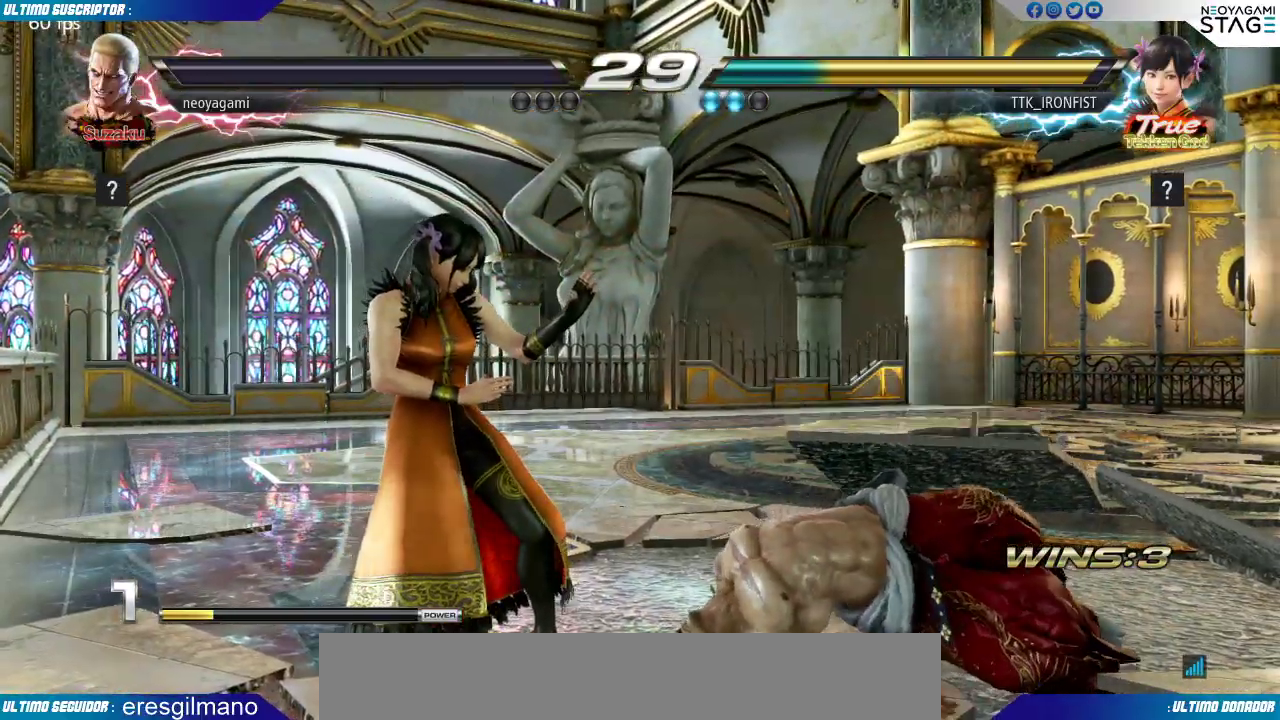
{"dt_ms": 500, "buttons": [], "left_stick": "center", "events": []}
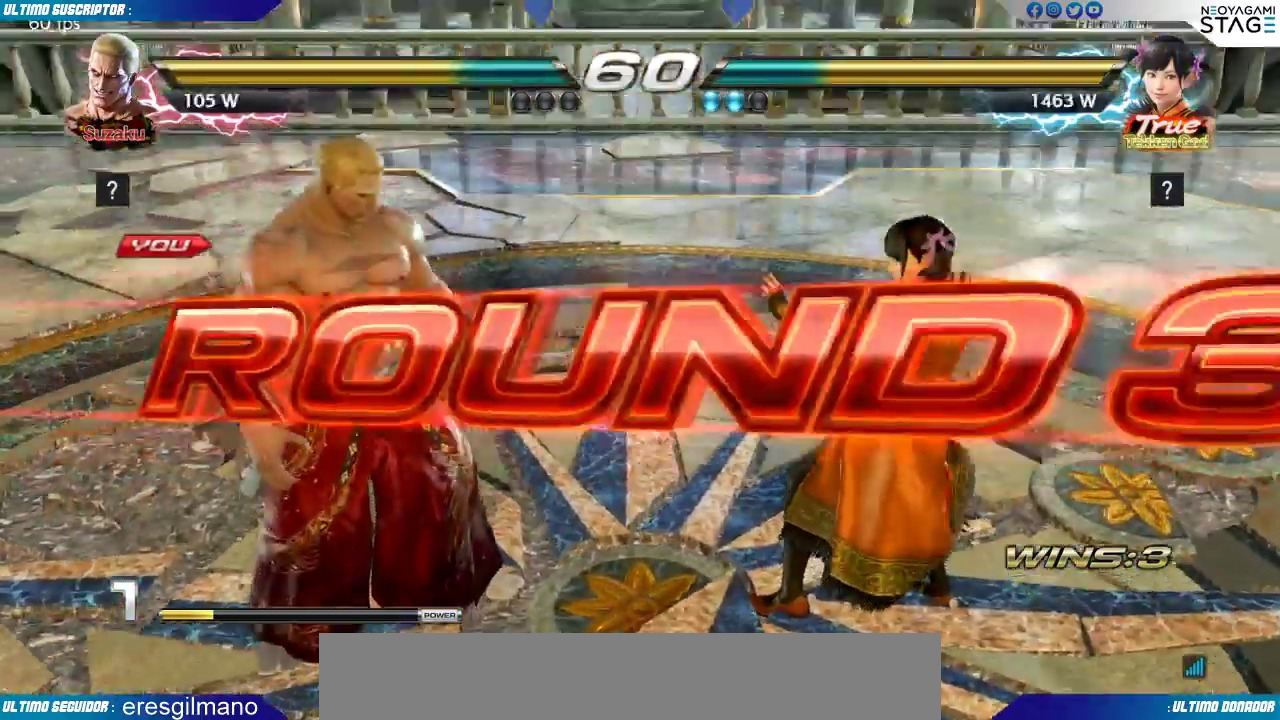
{"dt_ms": 500, "buttons": [], "left_stick": "left", "events": [[217, "left_stick", "left"], [300, "left_stick", "center"], [467, "left_stick", "left"]]}
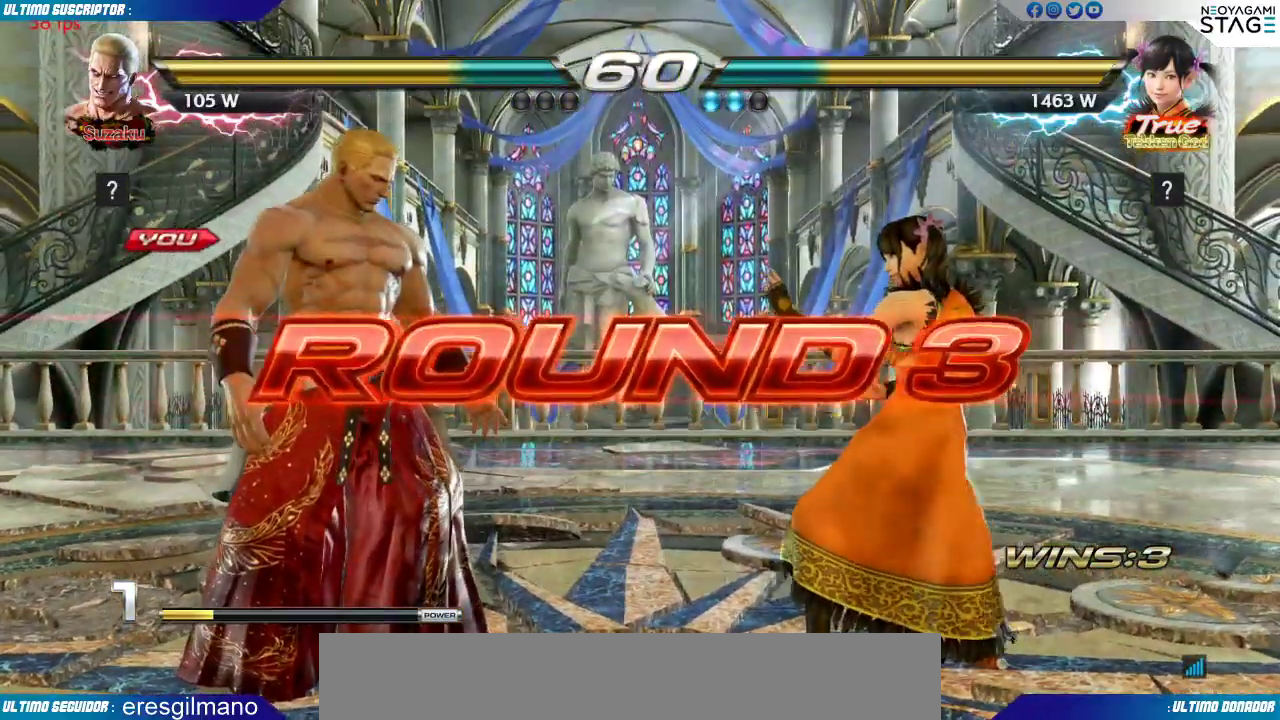
{"dt_ms": 500, "buttons": [], "left_stick": "center", "events": [[50, "SQUARE", "down"], [67, "left_stick", "center"], [117, "SQUARE", "up"], [217, "left_stick", "left"], [333, "left_stick", "center"], [350, "SQUARE", "down"], [450, "SQUARE", "up"]]}
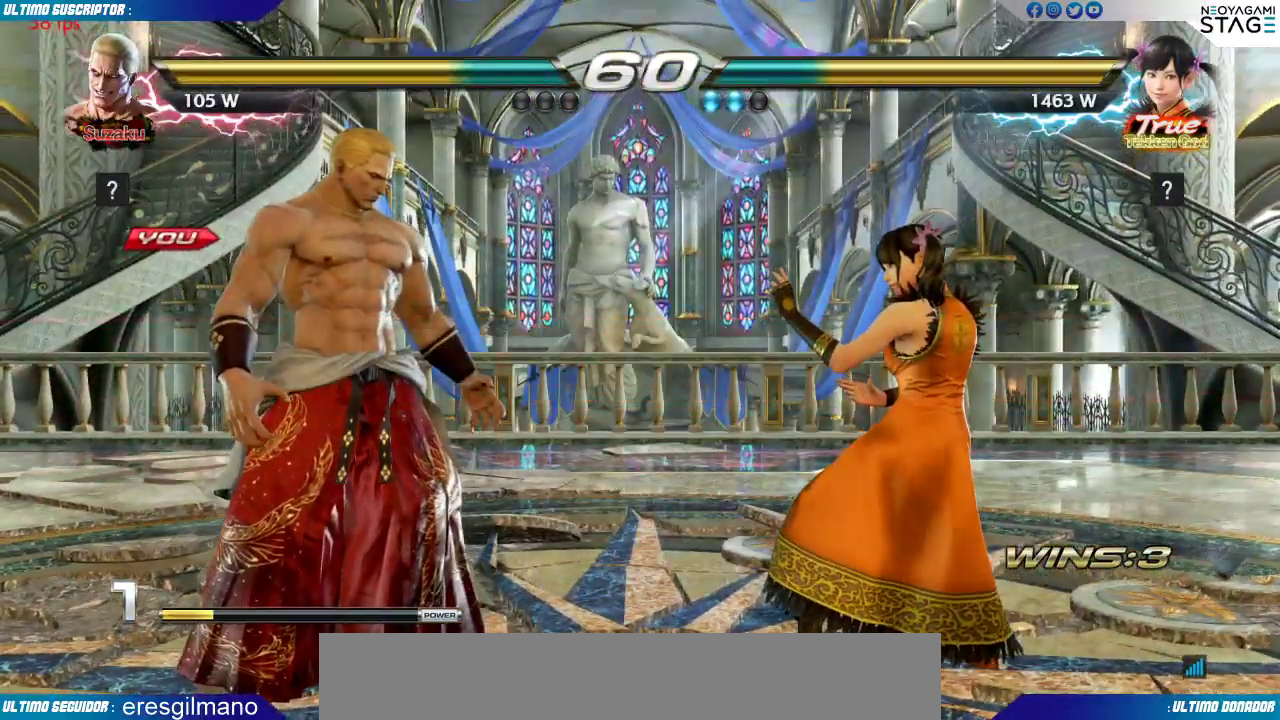
{"dt_ms": 500, "buttons": [], "left_stick": "center", "events": [[33, "left_stick", "left"], [200, "left_stick", "center"]]}
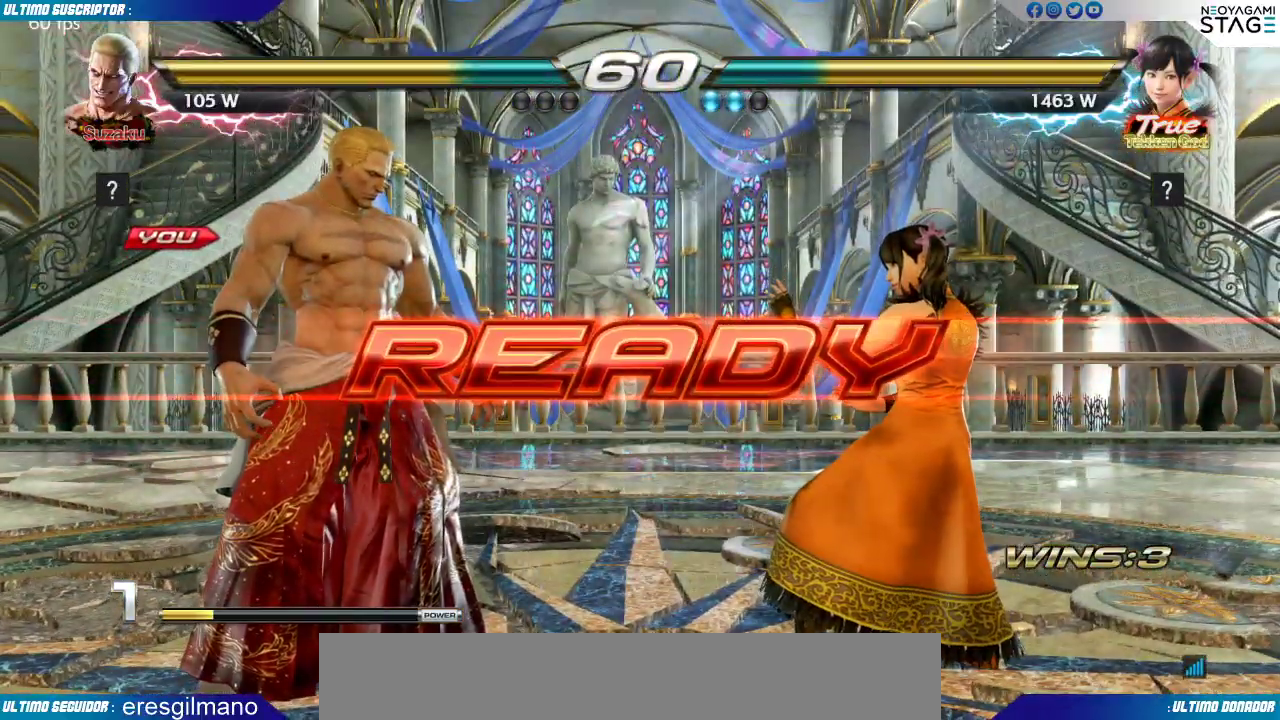
{"dt_ms": 500, "buttons": [], "left_stick": "center", "events": []}
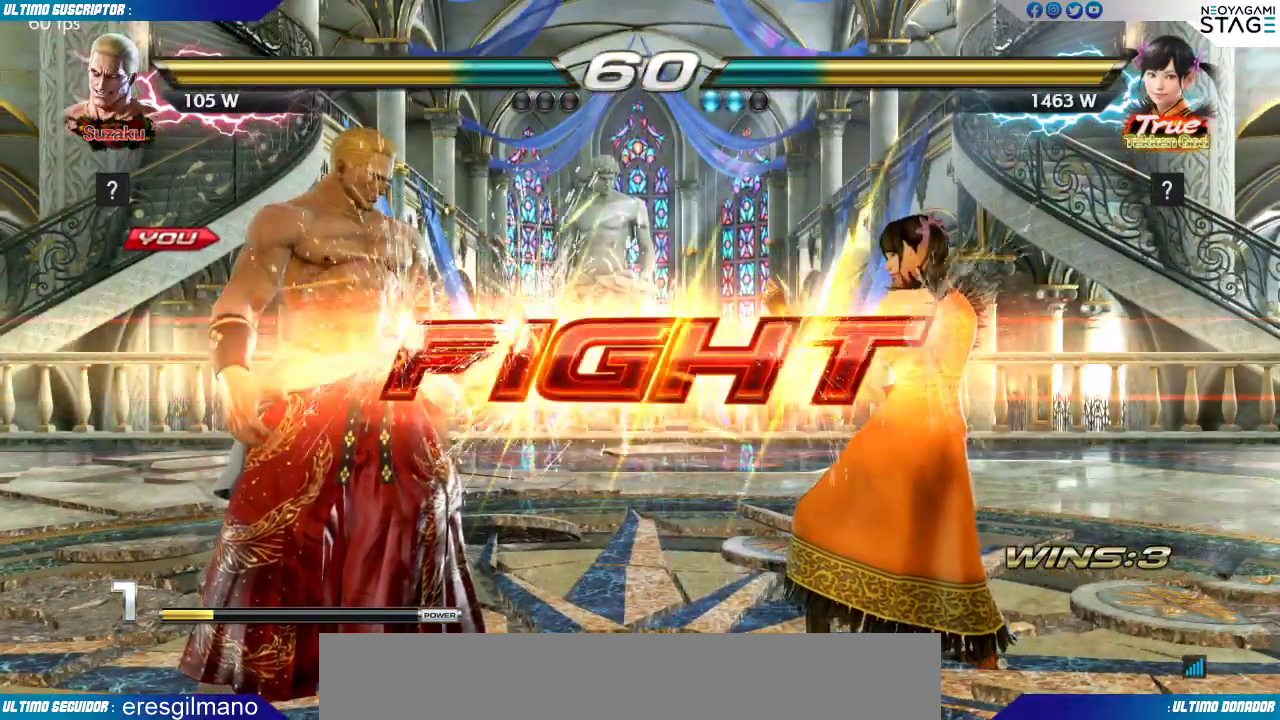
{"dt_ms": 500, "buttons": [], "left_stick": "center", "events": [[300, "left_stick", "down"], [350, "CIRCLE", "down"], [383, "CIRCLE", "up"], [433, "left_stick", "center"], [450, "CIRCLE", "down"], [500, "CIRCLE", "up"]]}
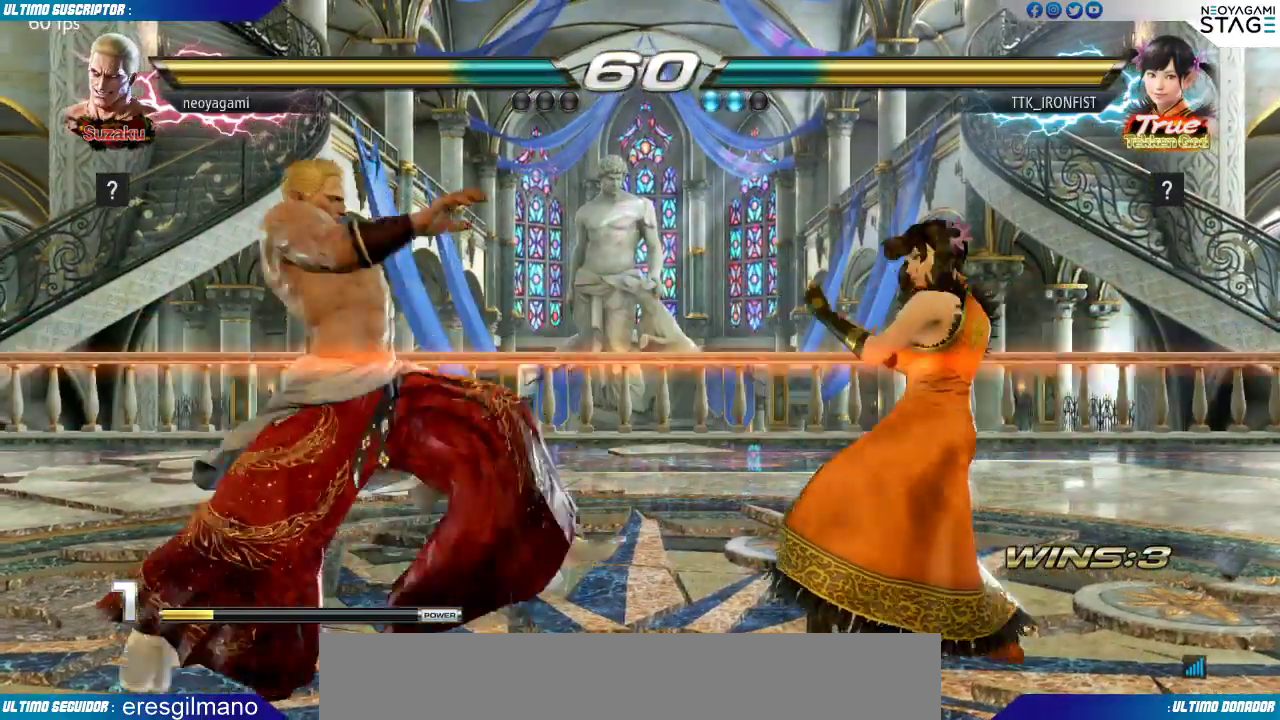
{"dt_ms": 500, "buttons": [], "left_stick": "right", "events": [[467, "left_stick", "right"]]}
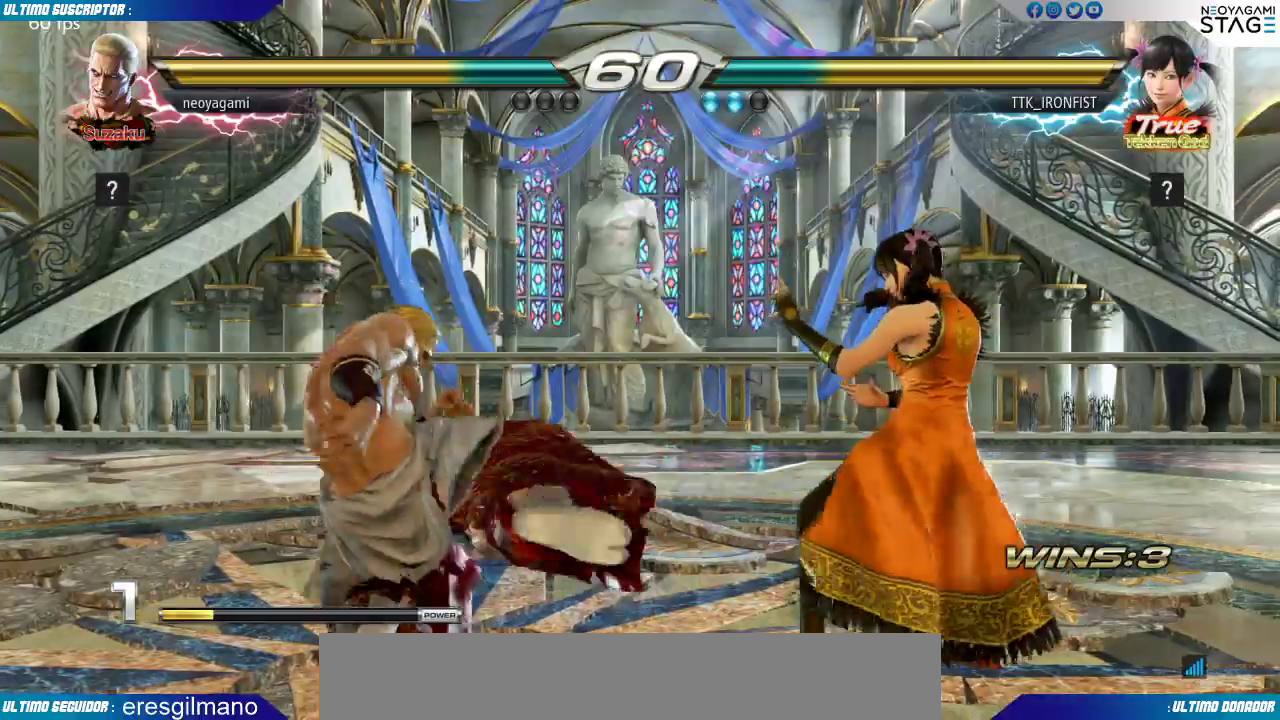
{"dt_ms": 500, "buttons": [], "left_stick": "center", "events": [[100, "left_stick", "left"], [167, "left_stick", "center"], [217, "left_stick", "left"], [267, "left_stick", "center"], [333, "left_stick", "left"], [483, "left_stick", "center"]]}
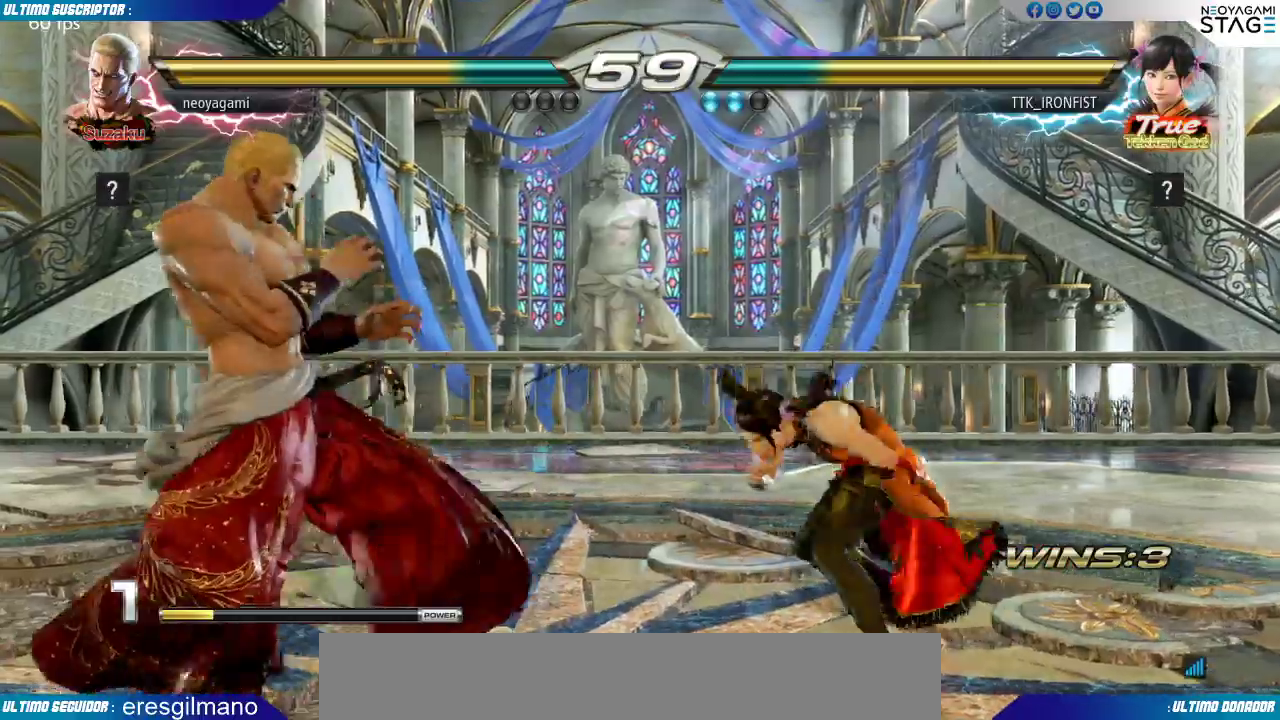
{"dt_ms": 500, "buttons": [], "left_stick": "center", "events": [[17, "left_stick", "left"], [117, "left_stick", "center"], [167, "left_stick", "left"], [433, "left_stick", "center"]]}
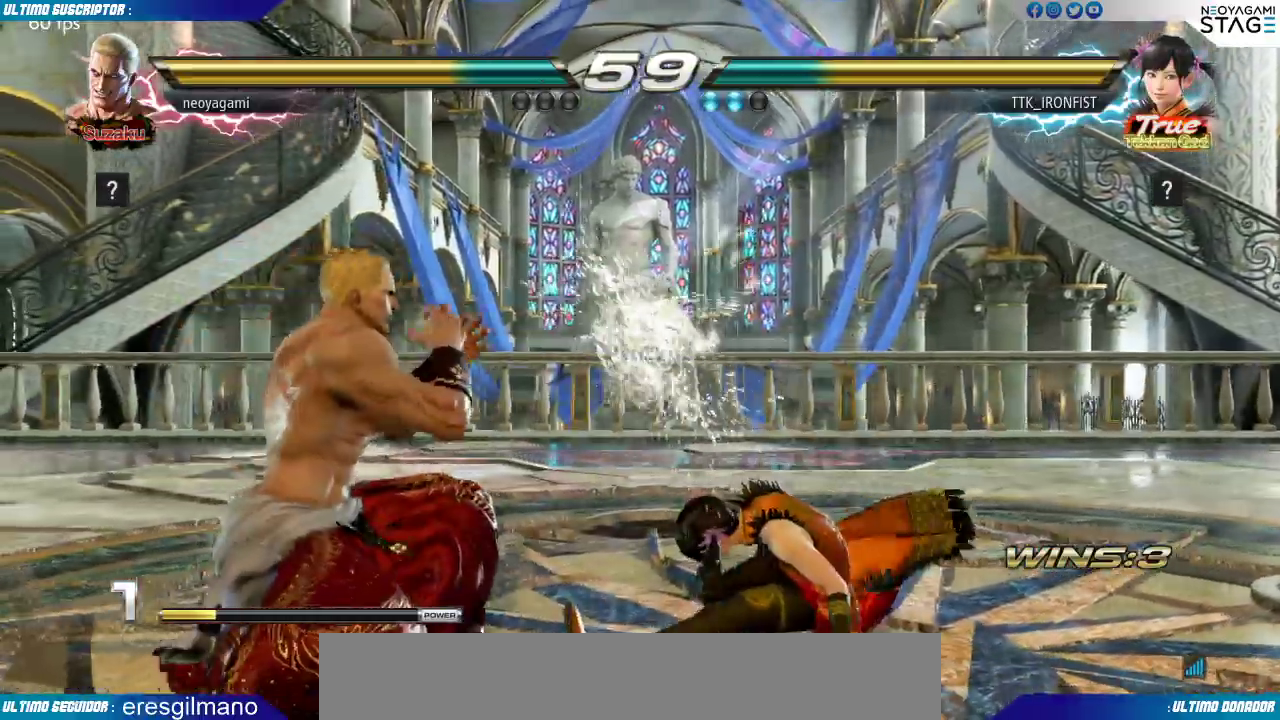
{"dt_ms": 500, "buttons": [], "left_stick": "center", "events": [[167, "left_stick", "down"], [200, "SQUARE", "down"], [283, "SQUARE", "up"], [317, "left_stick", "left"], [367, "left_stick", "up-left"], [417, "SQUARE", "down"], [450, "SQUARE", "up"], [500, "left_stick", "center"]]}
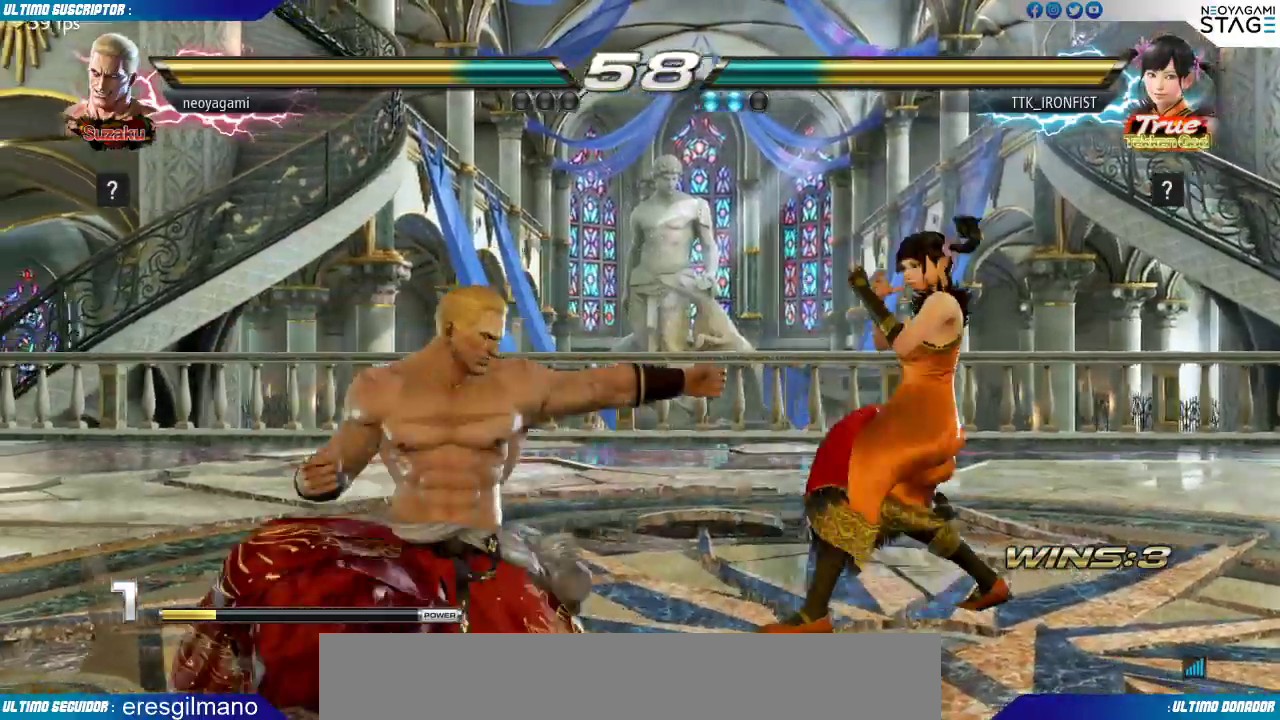
{"dt_ms": 500, "buttons": [], "left_stick": "down-left", "events": [[17, "SQUARE", "down"], [117, "SQUARE", "up"], [333, "left_stick", "down-right"], [433, "left_stick", "down-left"]]}
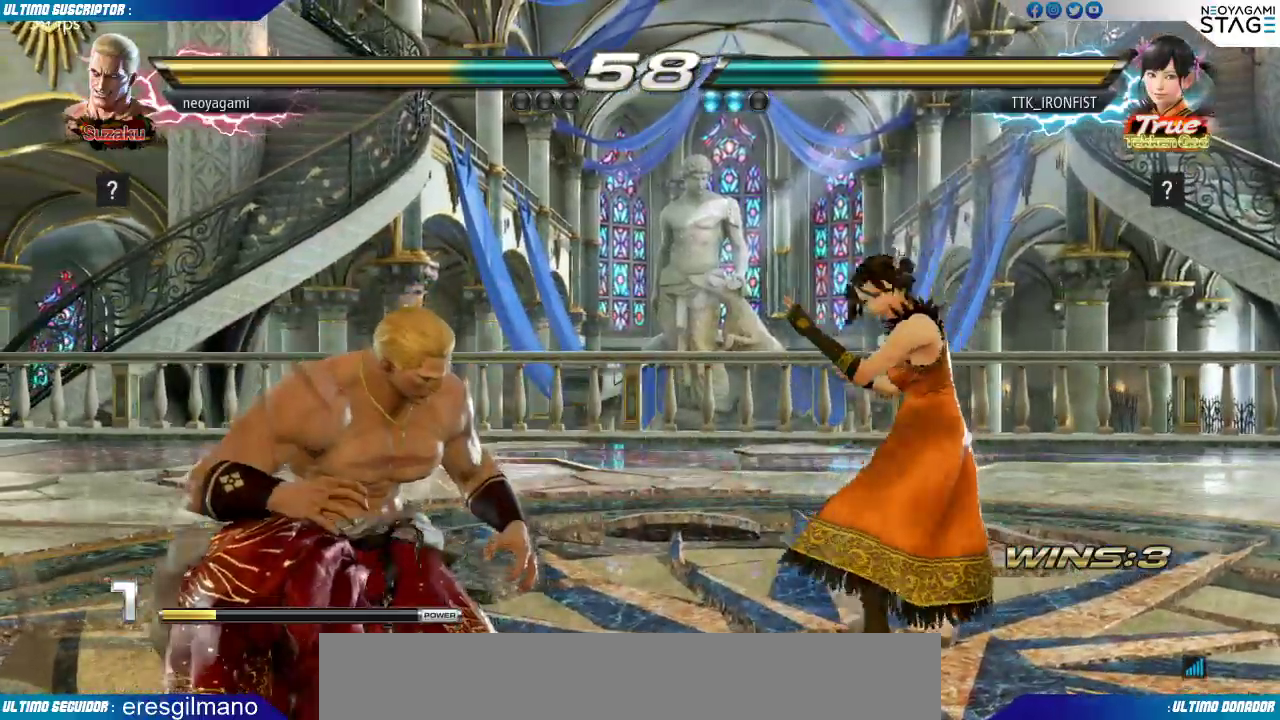
{"dt_ms": 500, "buttons": [], "left_stick": "center", "events": [[33, "SQUARE", "down"], [33, "left_stick", "up-left"], [67, "SQUARE", "up"], [83, "left_stick", "center"]]}
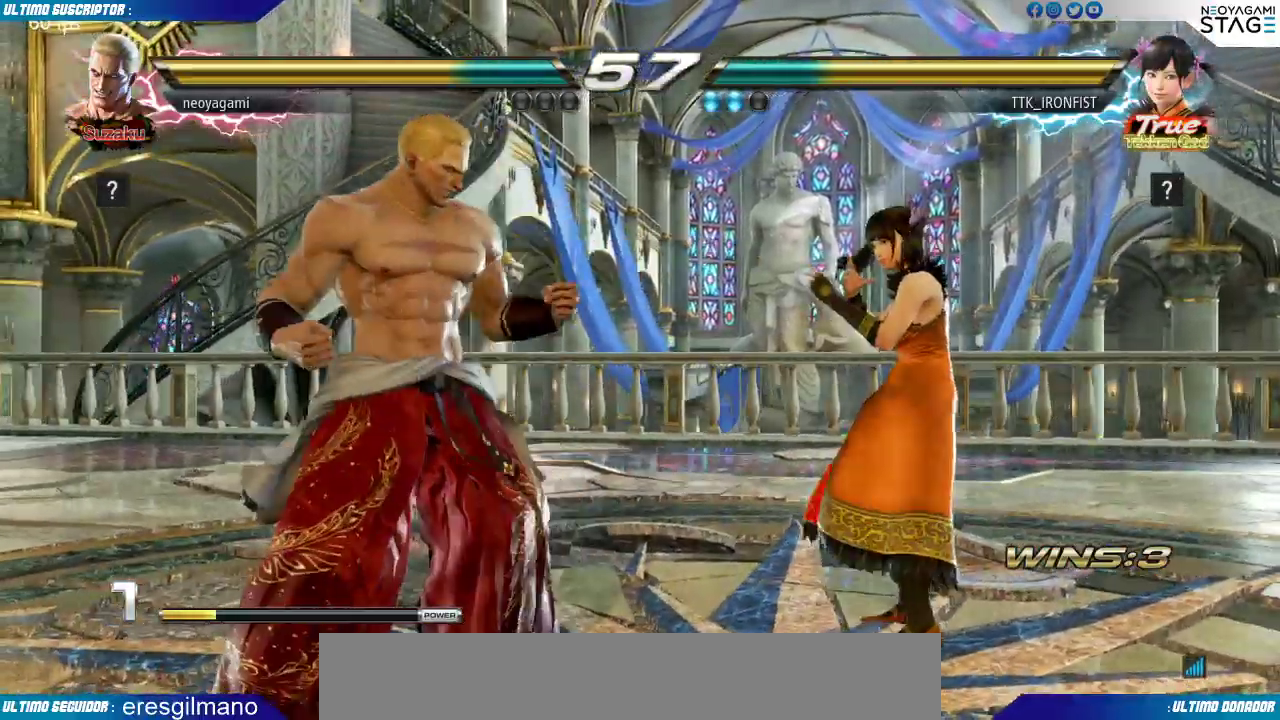
{"dt_ms": 500, "buttons": [], "left_stick": "center", "events": [[33, "left_stick", "right"], [100, "left_stick", "down"], [150, "left_stick", "left"], [217, "TRIANGLE", "down"], [233, "TRIANGLE", "up"], [267, "left_stick", "center"], [450, "CROSS", "down"], [483, "CROSS", "up"]]}
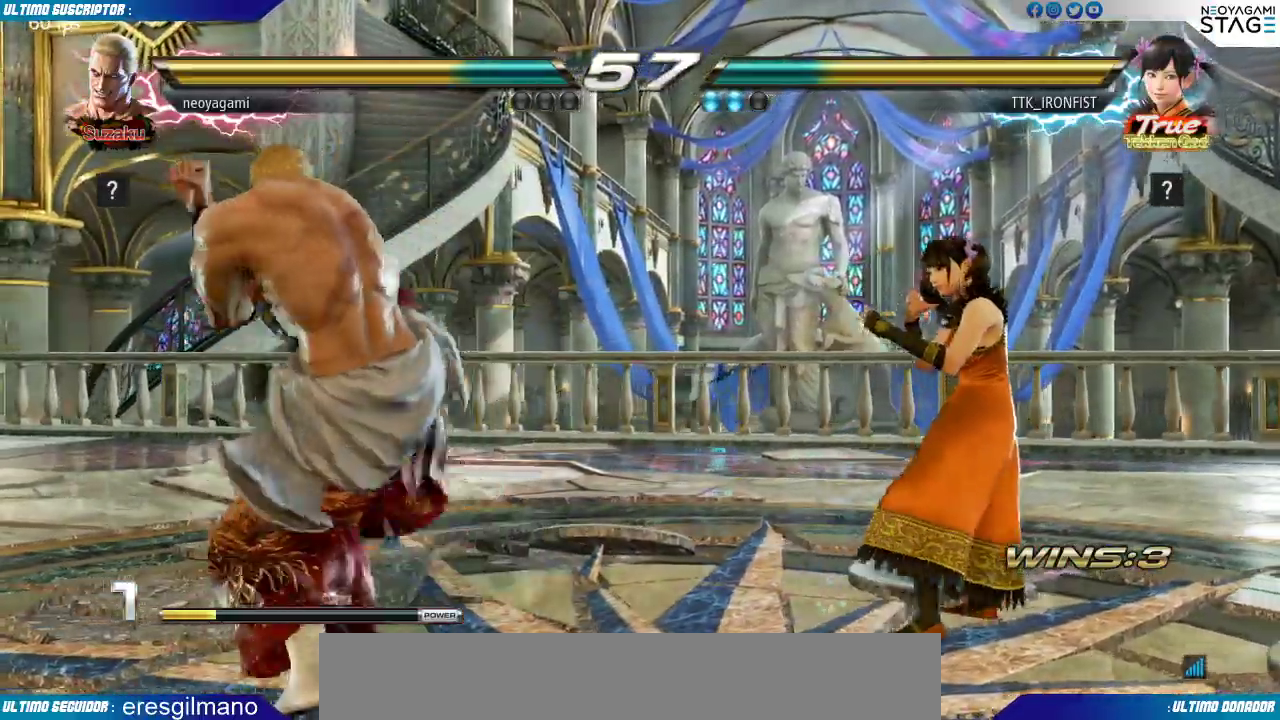
{"dt_ms": 500, "buttons": [], "left_stick": "center", "events": [[50, "CROSS", "down"], [117, "CROSS", "up"], [150, "CROSS", "down"], [233, "CROSS", "up"]]}
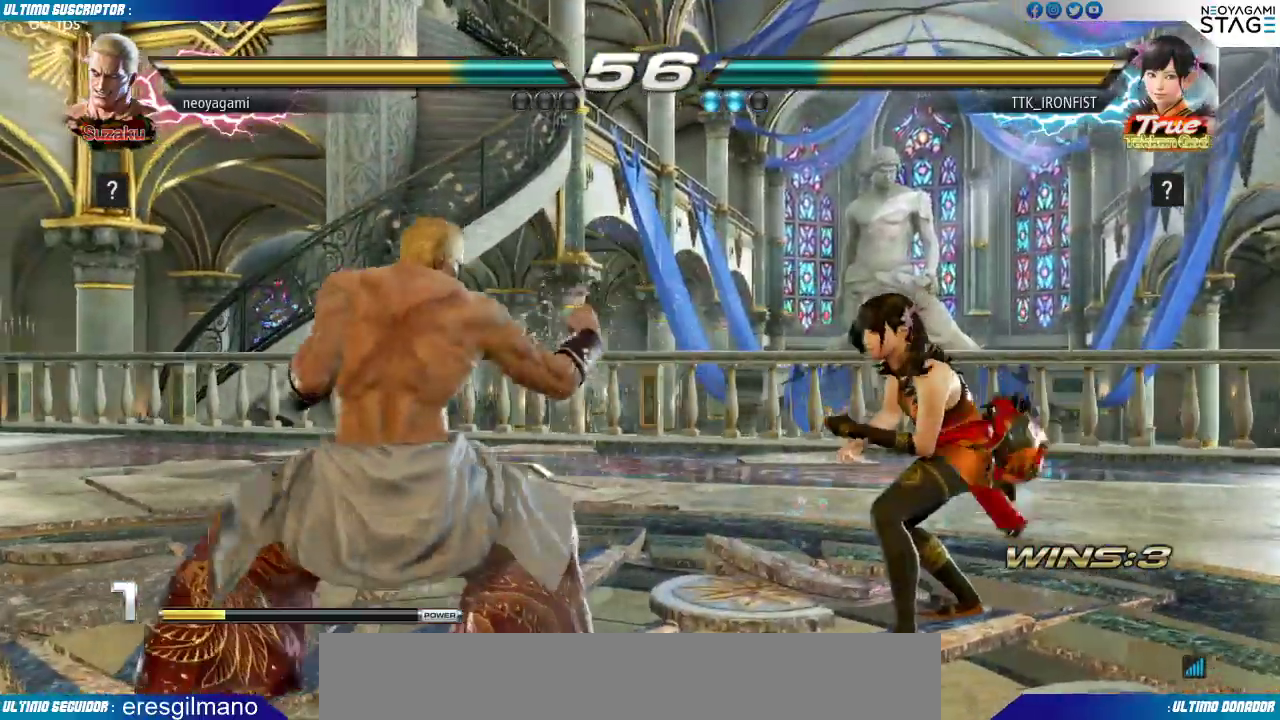
{"dt_ms": 500, "buttons": ["CROSS"], "left_stick": "center", "events": [[17, "left_stick", "down-right"], [117, "left_stick", "left"], [200, "TRIANGLE", "down"], [217, "left_stick", "center"], [233, "TRIANGLE", "up"], [350, "CROSS", "down"], [400, "CROSS", "up"], [483, "CROSS", "down"]]}
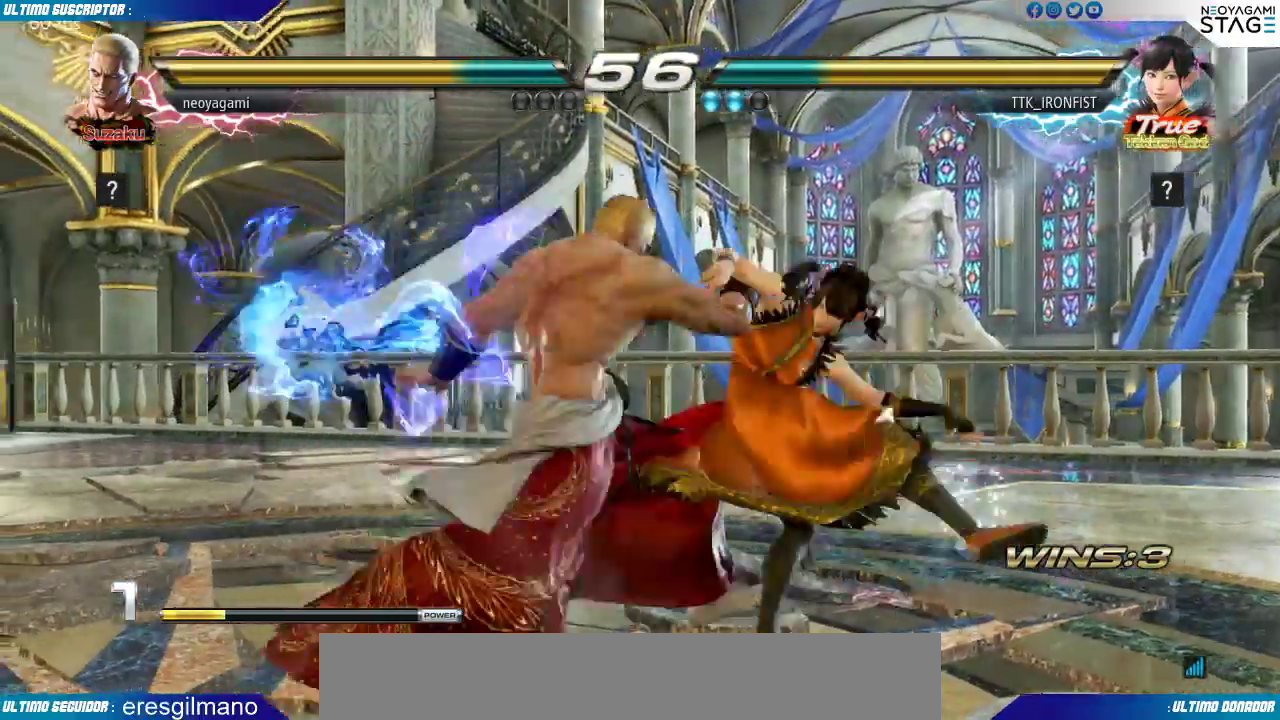
{"dt_ms": 500, "buttons": [], "left_stick": "center", "events": [[50, "CROSS", "up"]]}
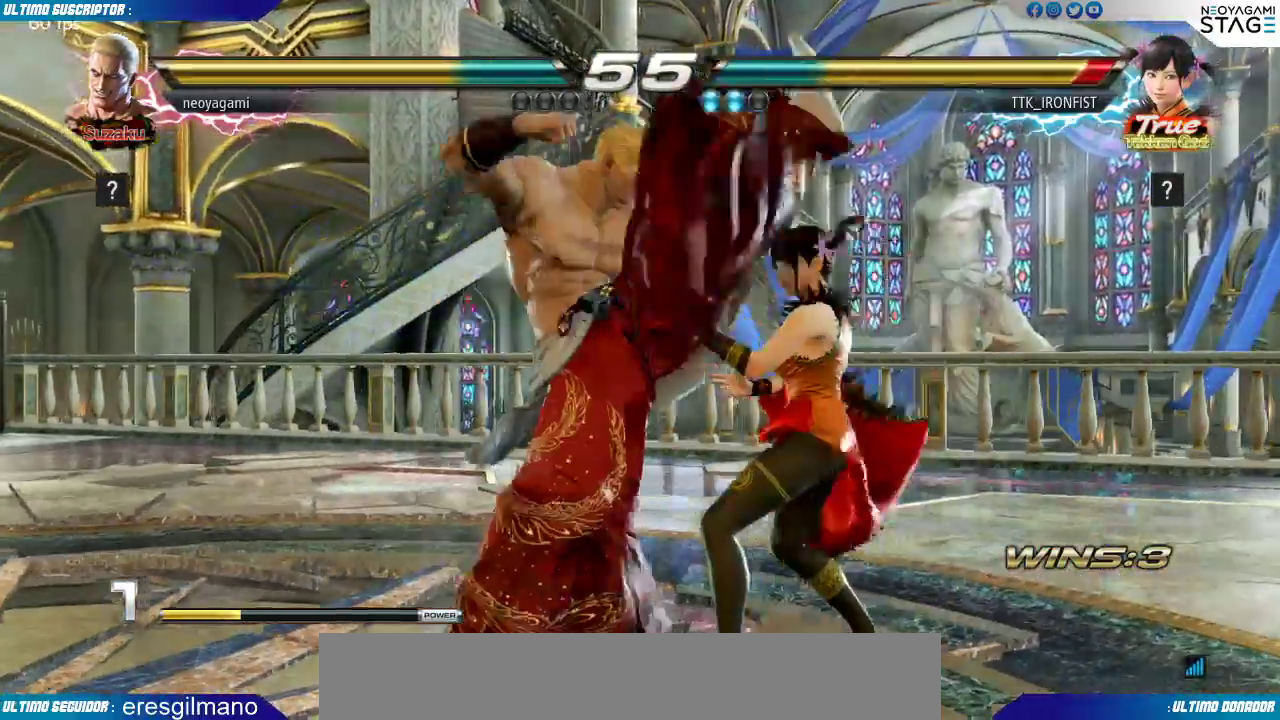
{"dt_ms": 1000, "buttons": [], "left_stick": "down"}
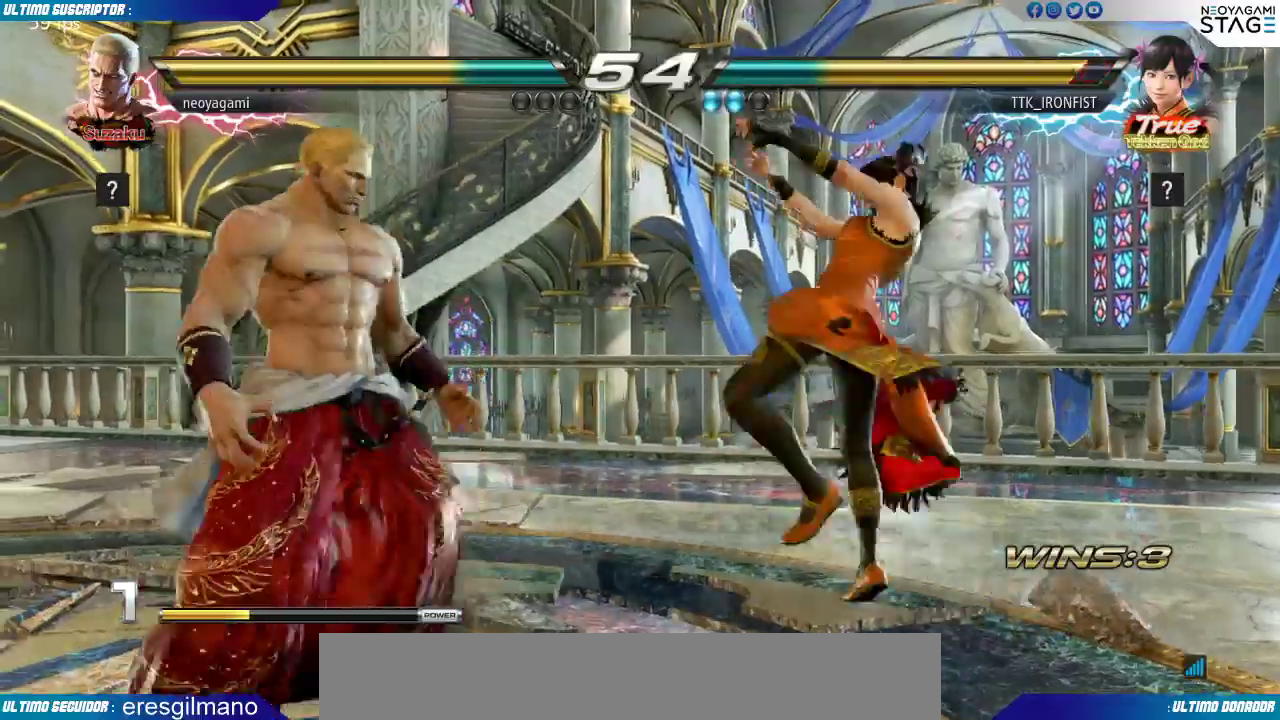
{"dt_ms": 500, "buttons": [], "left_stick": "left", "events": [[100, "left_stick", "left"]]}
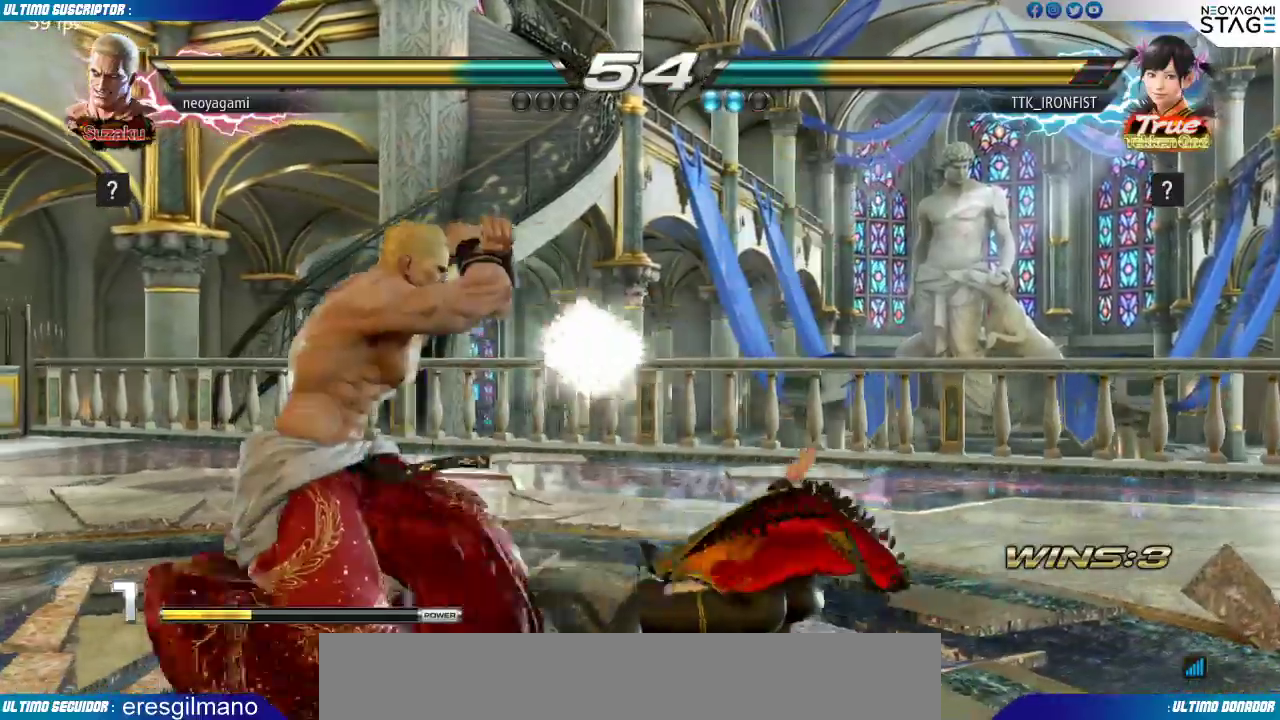
{"dt_ms": 500, "buttons": [], "left_stick": "center", "events": [[17, "left_stick", "center"], [33, "SQUARE", "down"], [83, "SQUARE", "up"], [333, "left_stick", "left"], [500, "left_stick", "center"]]}
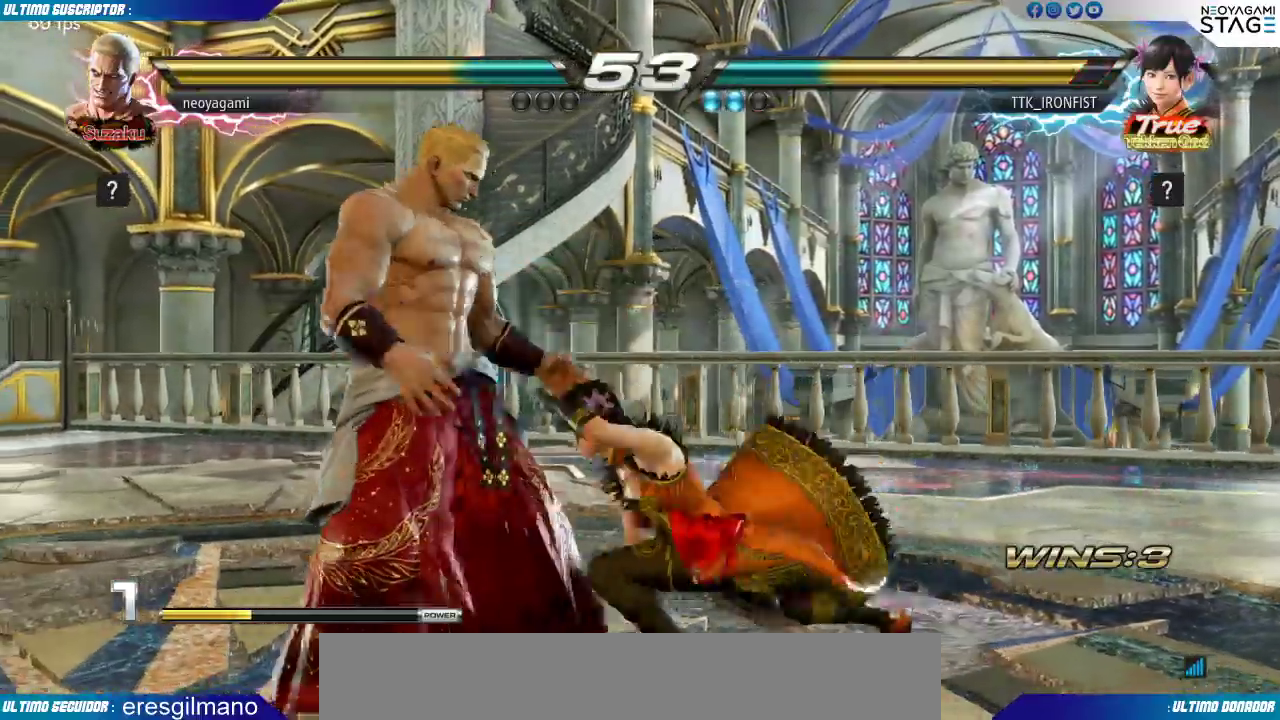
{"dt_ms": 500, "buttons": [], "left_stick": "left", "events": [[50, "left_stick", "left"]]}